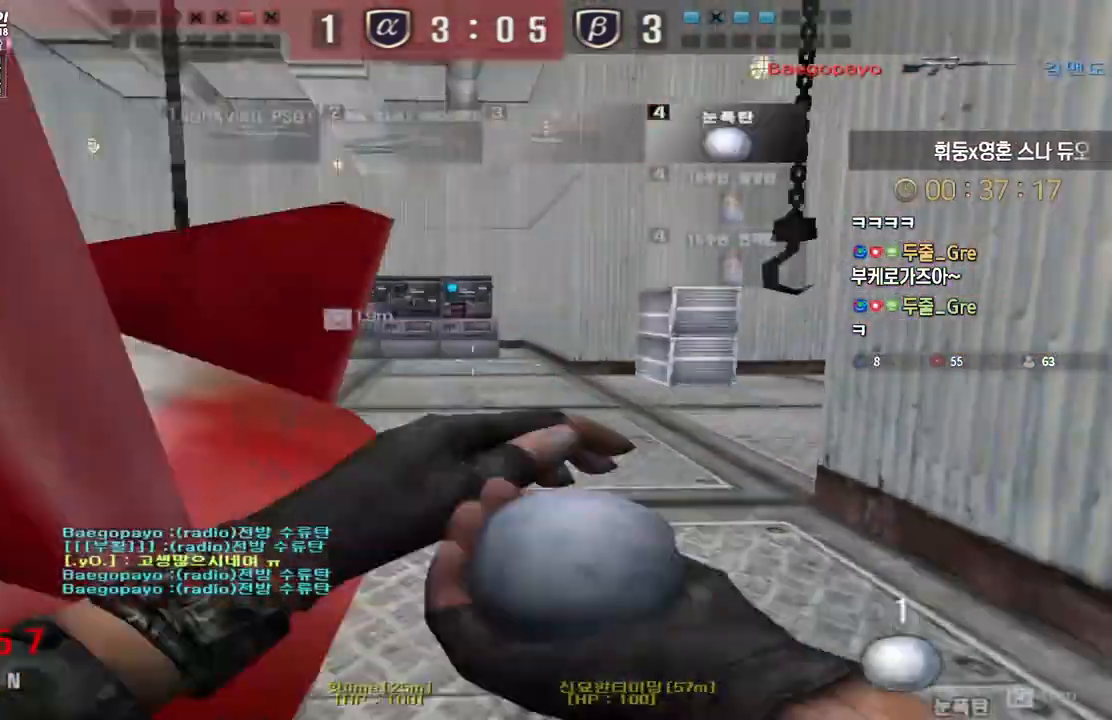
Gameplay with keyboard; each line is a JSON object with the keys held at the frame after it. "events" lists presses ("down") and releases ("up") of "a", "ctrl", "d", "e", "f", "q", "r", "s", "shift", "space", "tab" and "w" between this image and that frame as [ms after this image, input, new state], when the widget could be followed in between. No other keys are recorded. Mouse input is not recorded.
{"keys": ["a", "w"], "events": [[367, "a", "down"], [383, "d", "up"]]}
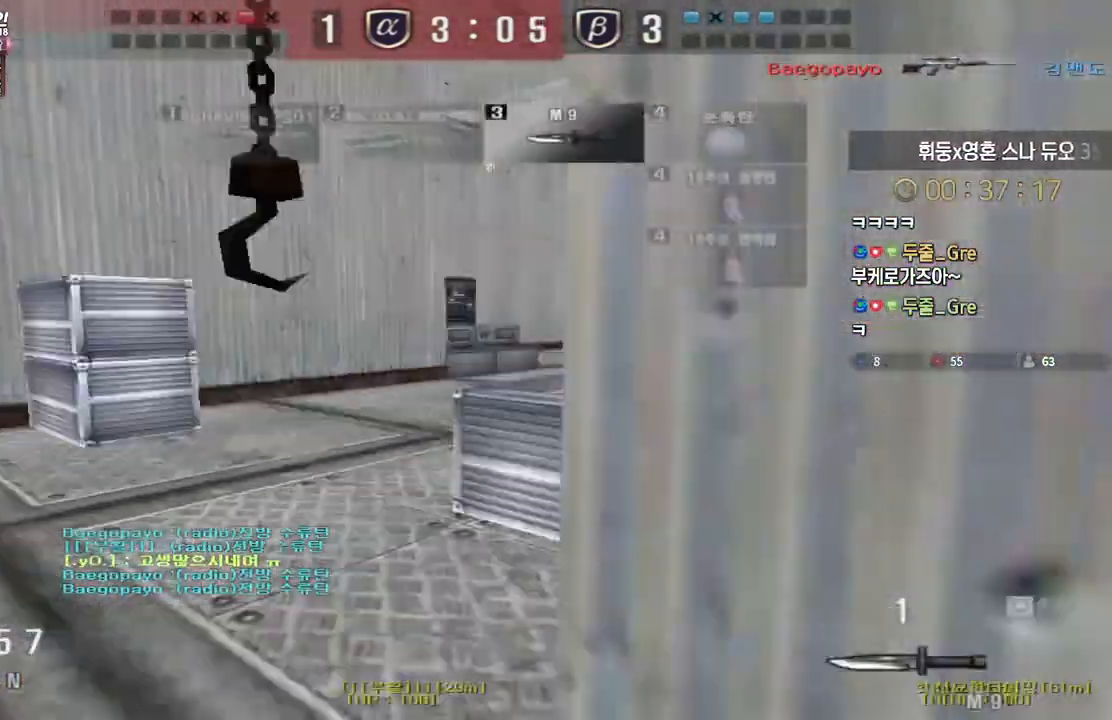
{"keys": ["a", "w"], "events": []}
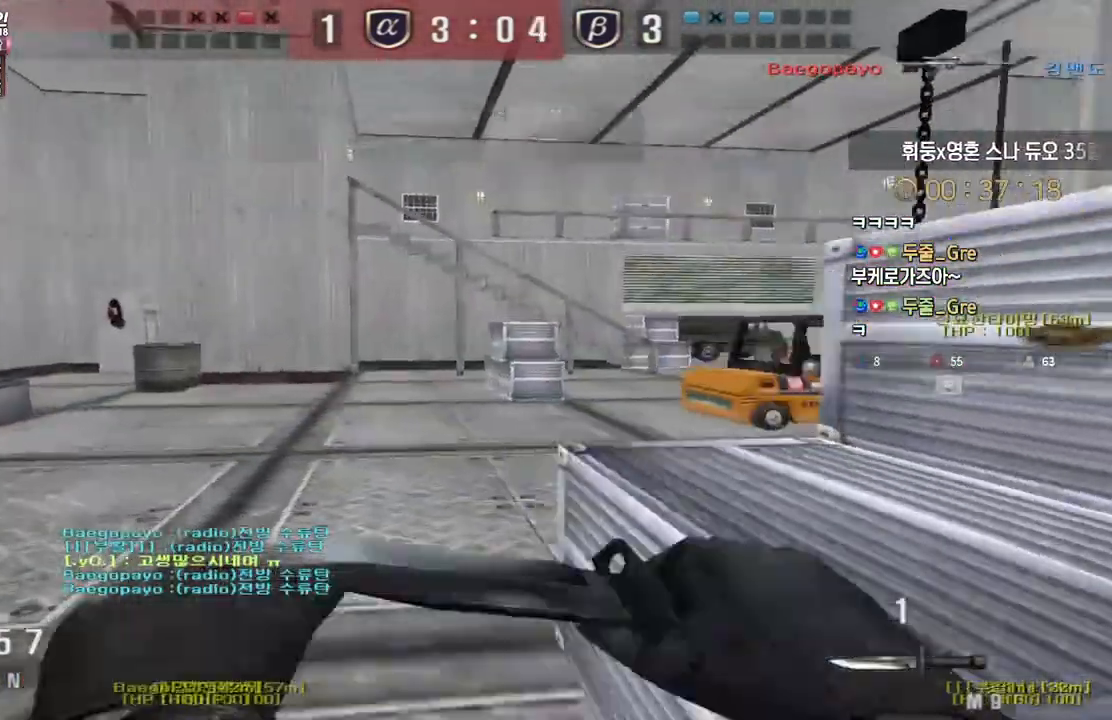
{"keys": [], "events": [[383, "ctrl", "down"], [400, "a", "up"], [400, "space", "down"], [400, "w", "up"], [433, "ctrl", "up"], [467, "space", "up"]]}
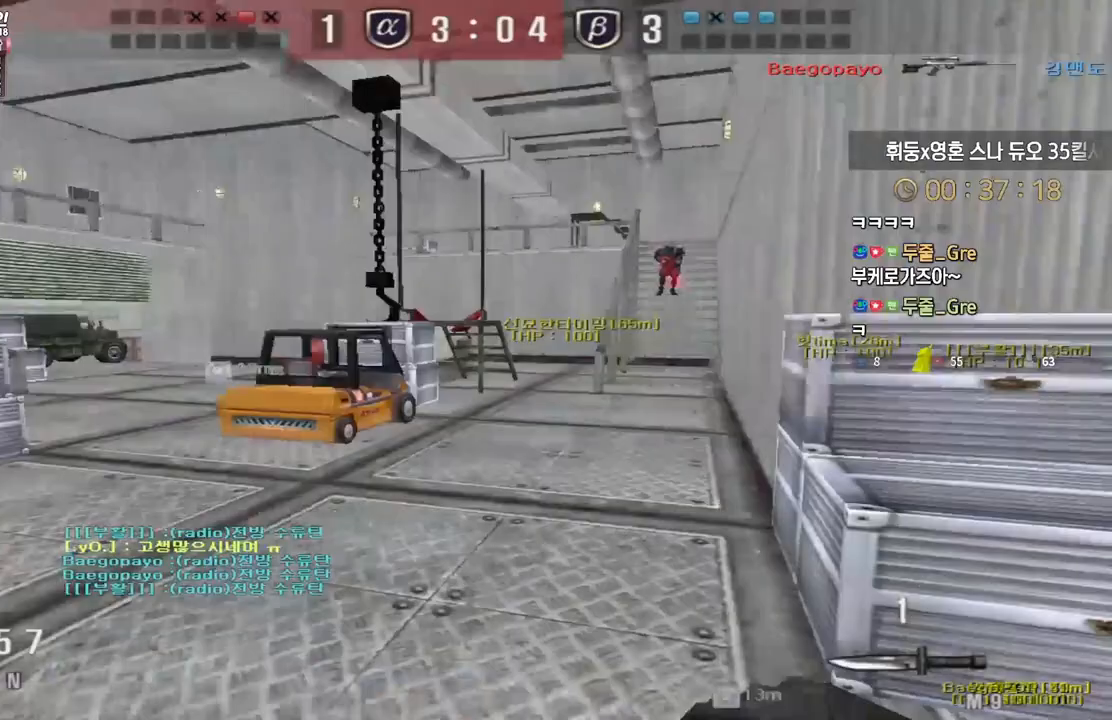
{"keys": ["a", "w"], "events": [[367, "a", "down"], [367, "w", "down"]]}
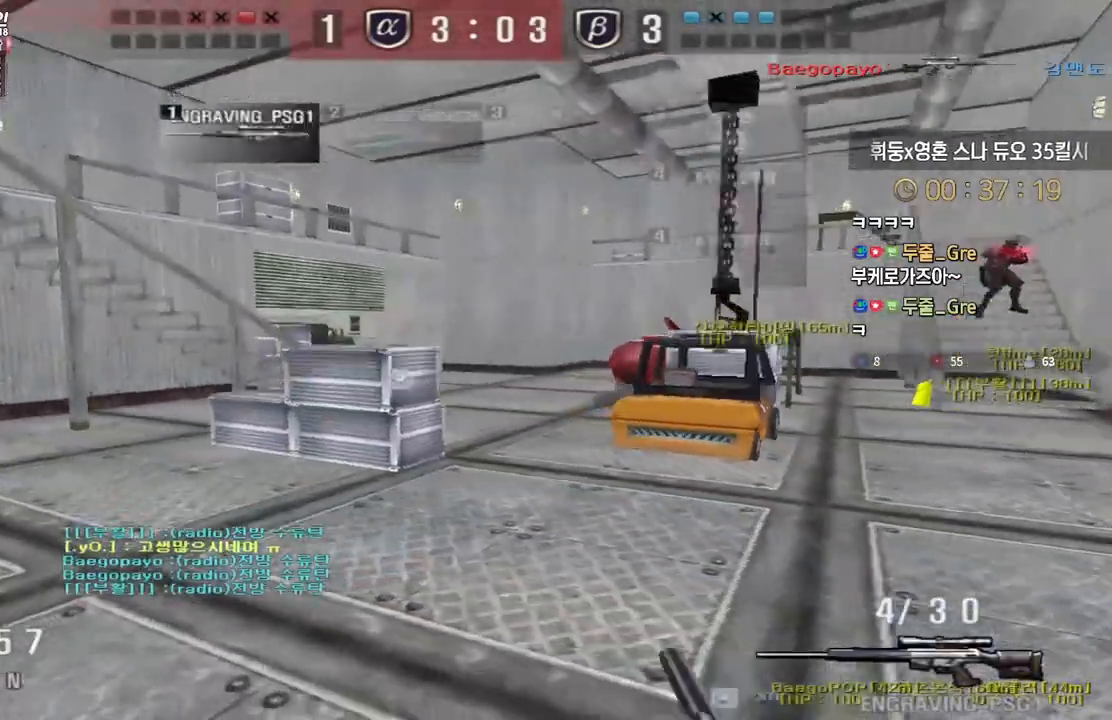
{"keys": ["d", "s"], "events": [[100, "ctrl", "down"], [133, "a", "up"], [133, "ctrl", "up"], [133, "space", "down"], [133, "w", "up"], [167, "space", "up"], [383, "d", "down"], [383, "s", "down"]]}
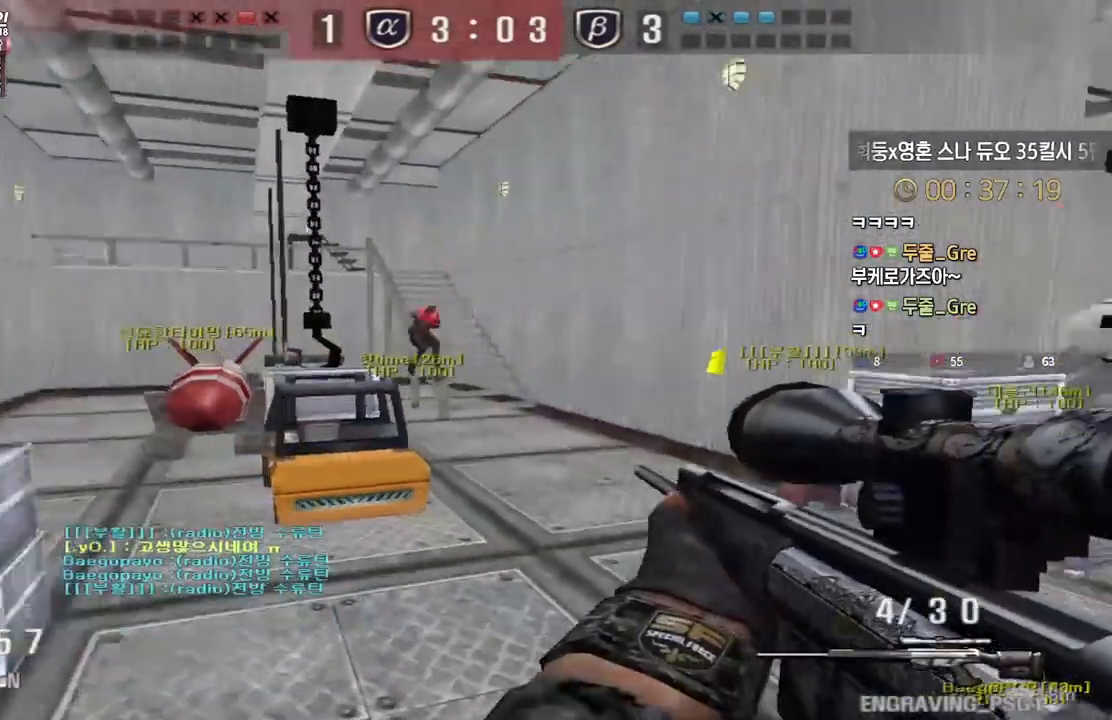
{"keys": ["a", "s"], "events": [[117, "a", "down"], [133, "d", "up"], [367, "ctrl", "down"], [383, "s", "up"], [400, "a", "up"], [433, "s", "down"], [450, "a", "down"], [450, "ctrl", "up"]]}
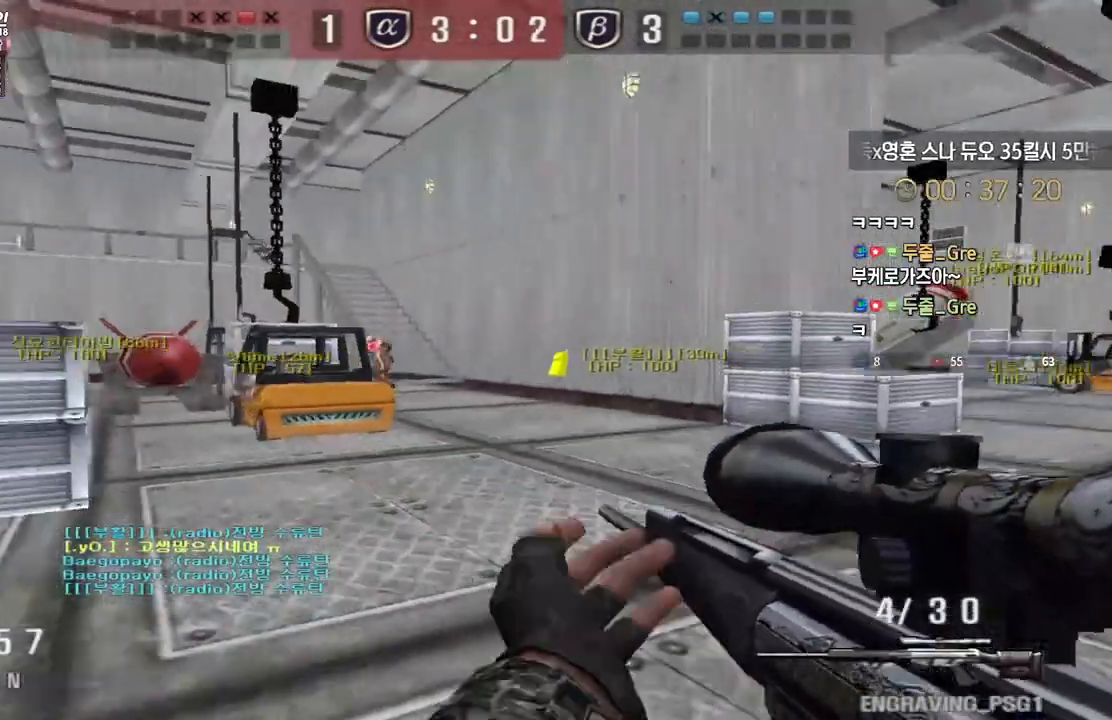
{"keys": ["ctrl"], "events": [[67, "ctrl", "down"], [67, "s", "up"], [83, "a", "up"], [167, "d", "down"], [200, "ctrl", "up"], [217, "w", "down"], [367, "ctrl", "down"], [383, "d", "up"], [383, "w", "up"]]}
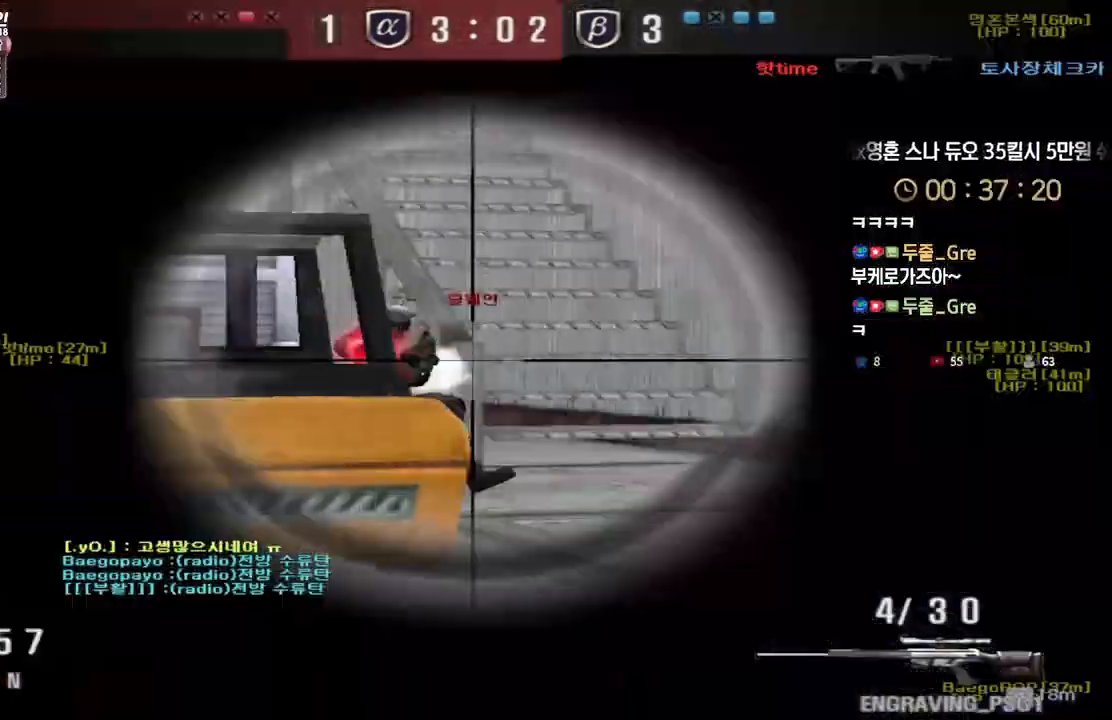
{"keys": ["a", "s"], "events": [[17, "a", "down"], [33, "w", "down"], [50, "ctrl", "up"], [217, "ctrl", "down"], [233, "a", "up"], [233, "w", "up"], [250, "space", "down"], [267, "ctrl", "up"], [283, "space", "up"], [317, "a", "down"], [333, "s", "down"]]}
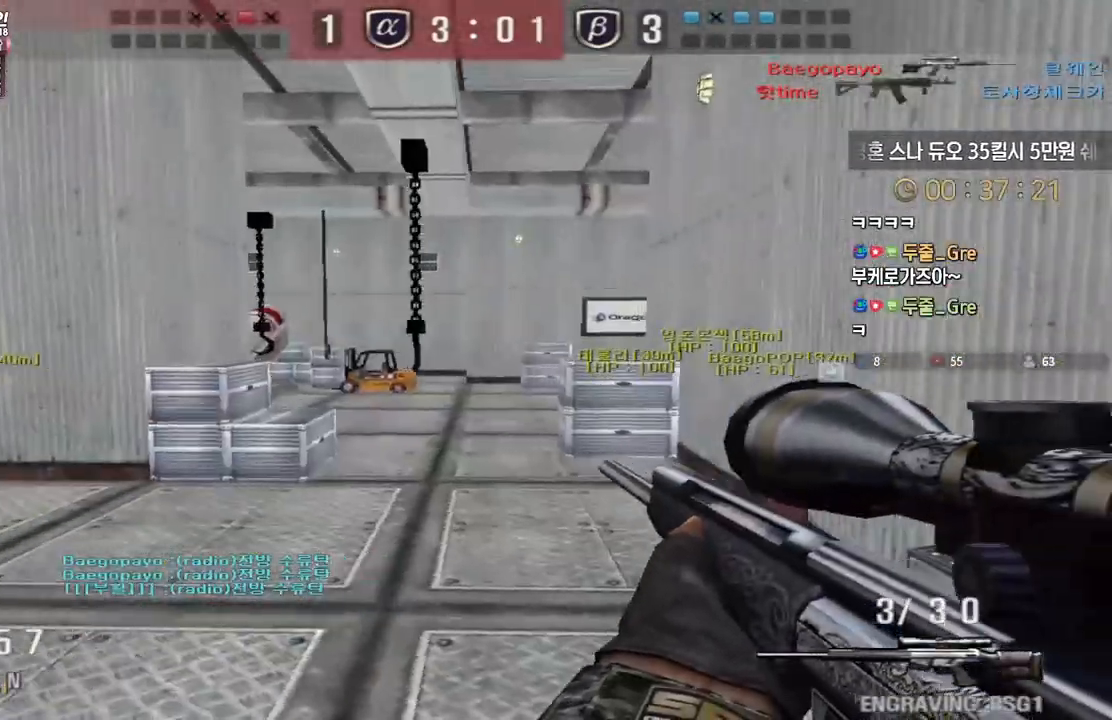
{"keys": ["space"], "events": [[433, "ctrl", "down"], [467, "a", "up"], [467, "s", "up"], [467, "space", "down"], [483, "ctrl", "up"]]}
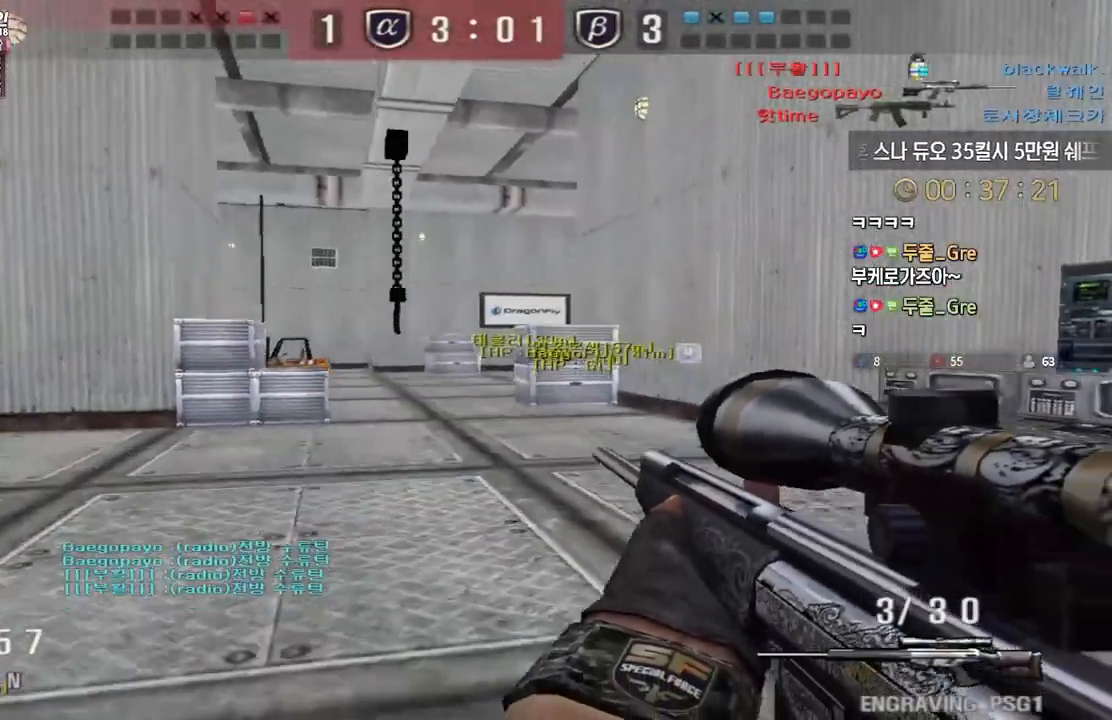
{"keys": ["d", "w"], "events": [[17, "space", "up"], [33, "a", "down"], [33, "s", "down"], [367, "s", "up"], [417, "a", "up"], [450, "d", "down"], [467, "w", "down"]]}
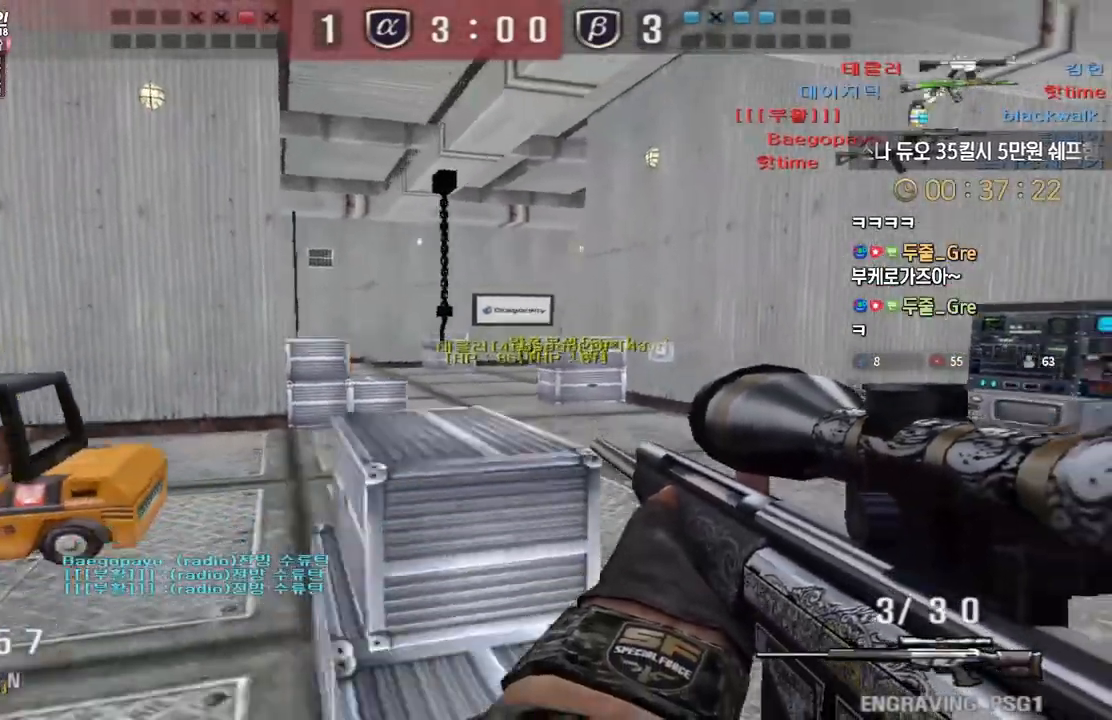
{"keys": ["tab"], "events": [[183, "ctrl", "down"], [200, "d", "up"], [200, "w", "up"], [217, "space", "down"], [233, "tab", "down"], [233, "w", "down"], [250, "w", "up"], [283, "tab", "up"], [300, "space", "up"], [350, "ctrl", "up"], [350, "tab", "down"]]}
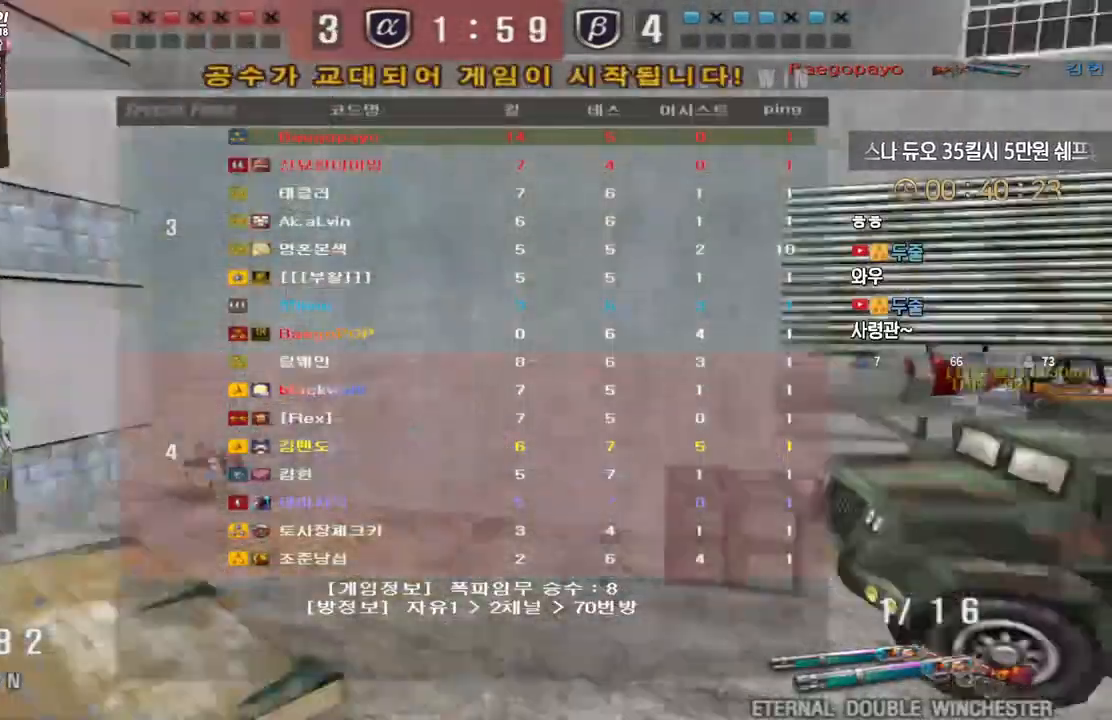
{"keys": ["space"], "events": [[50, "d", "down"], [50, "w", "down"], [350, "tab", "up"], [450, "ctrl", "down"], [467, "d", "up"], [483, "space", "down"], [483, "w", "up"], [500, "ctrl", "up"]]}
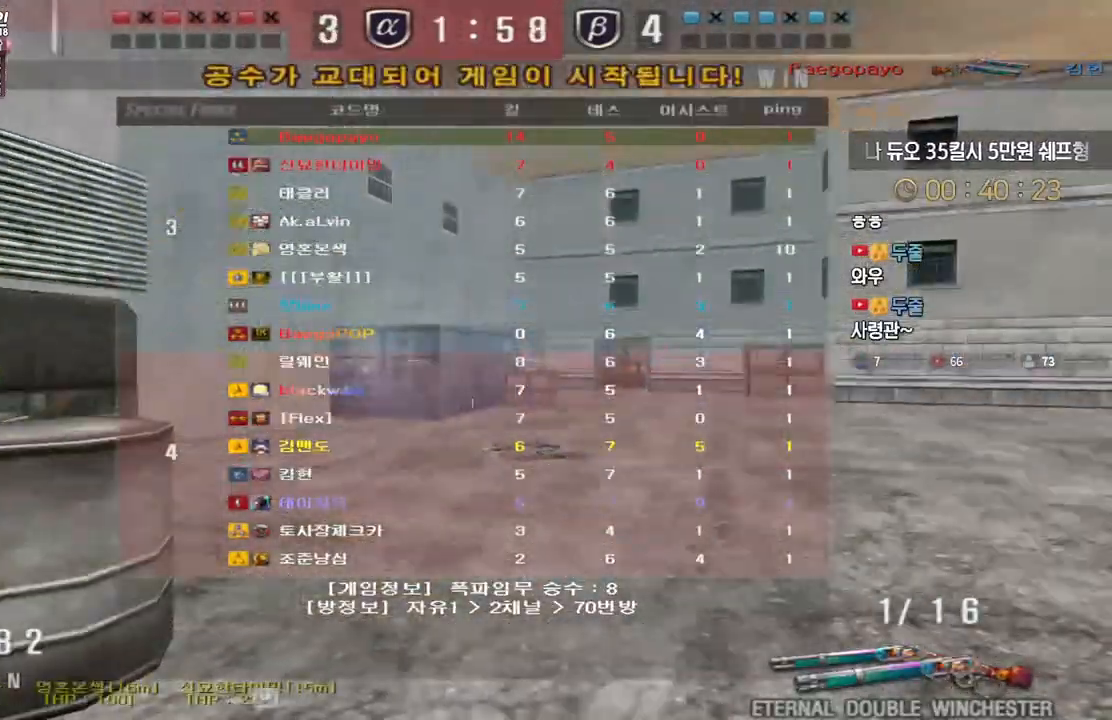
{"keys": [], "events": [[33, "space", "up"]]}
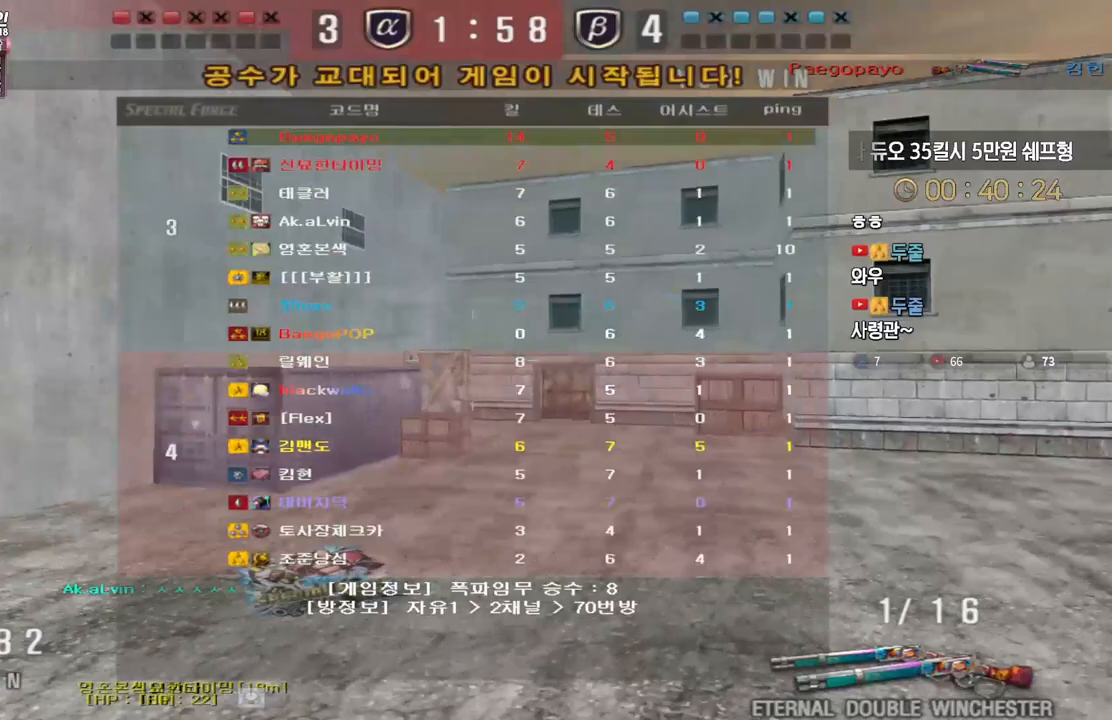
{"keys": [], "events": [[17, "d", "down"], [17, "w", "down"], [200, "ctrl", "down"], [233, "ctrl", "up"], [233, "d", "up"], [233, "space", "down"], [233, "w", "up"], [283, "space", "up"]]}
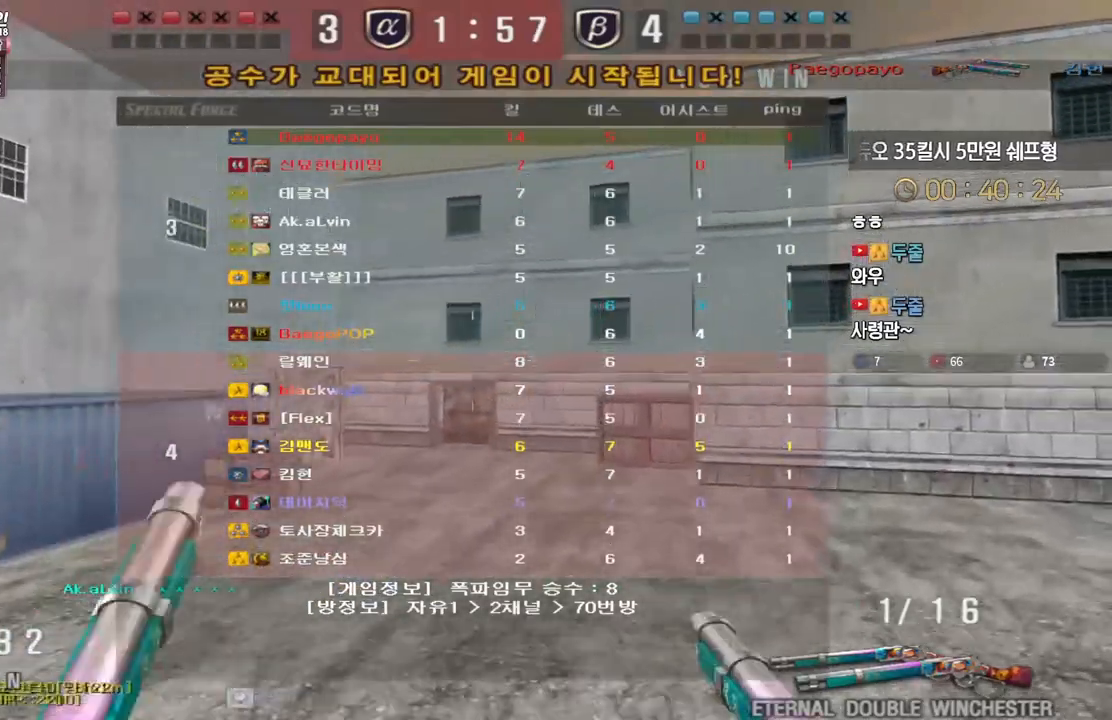
{"keys": ["space"], "events": [[200, "w", "down"], [217, "d", "down"], [450, "ctrl", "down"], [483, "d", "up"], [483, "space", "down"], [483, "w", "up"], [500, "ctrl", "up"]]}
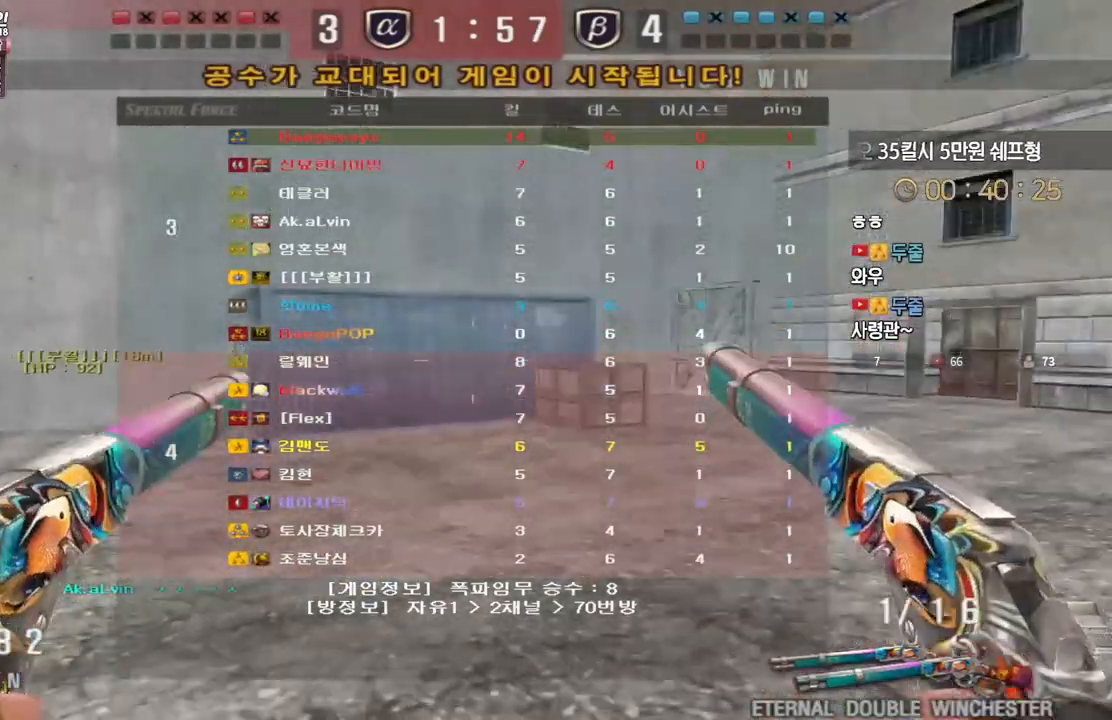
{"keys": ["r"], "events": [[50, "space", "up"], [433, "r", "down"]]}
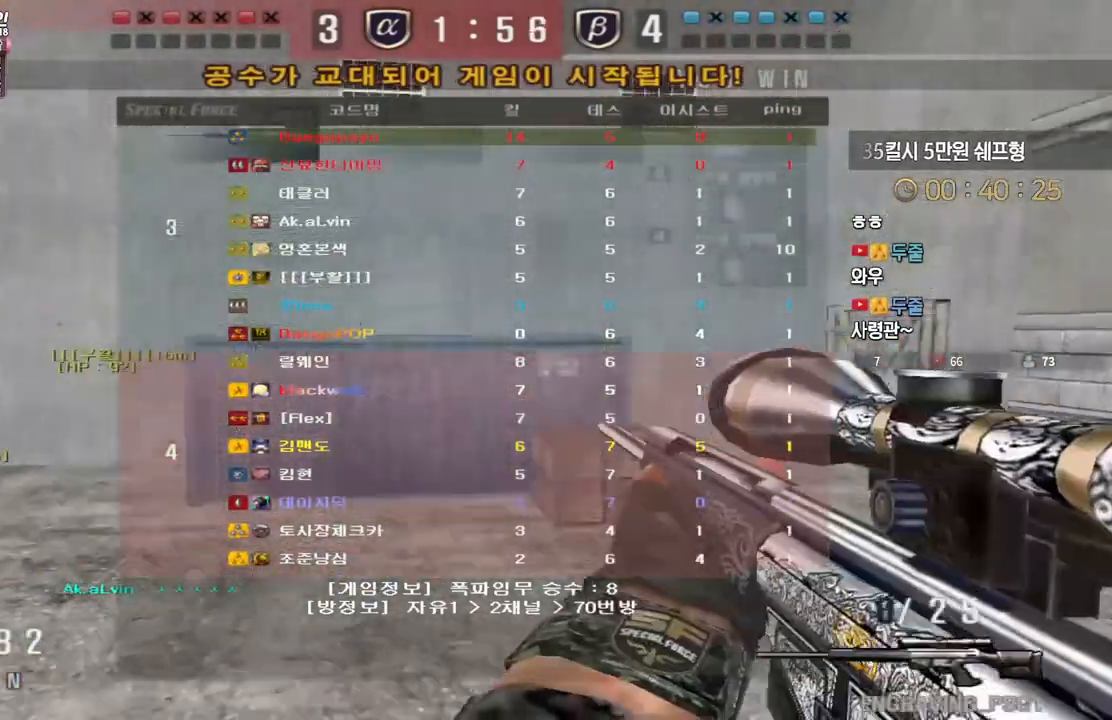
{"keys": [], "events": [[33, "r", "up"], [33, "w", "down"], [133, "d", "down"], [250, "ctrl", "down"], [267, "d", "up"], [267, "space", "down"], [267, "w", "up"], [300, "ctrl", "up"], [333, "space", "up"]]}
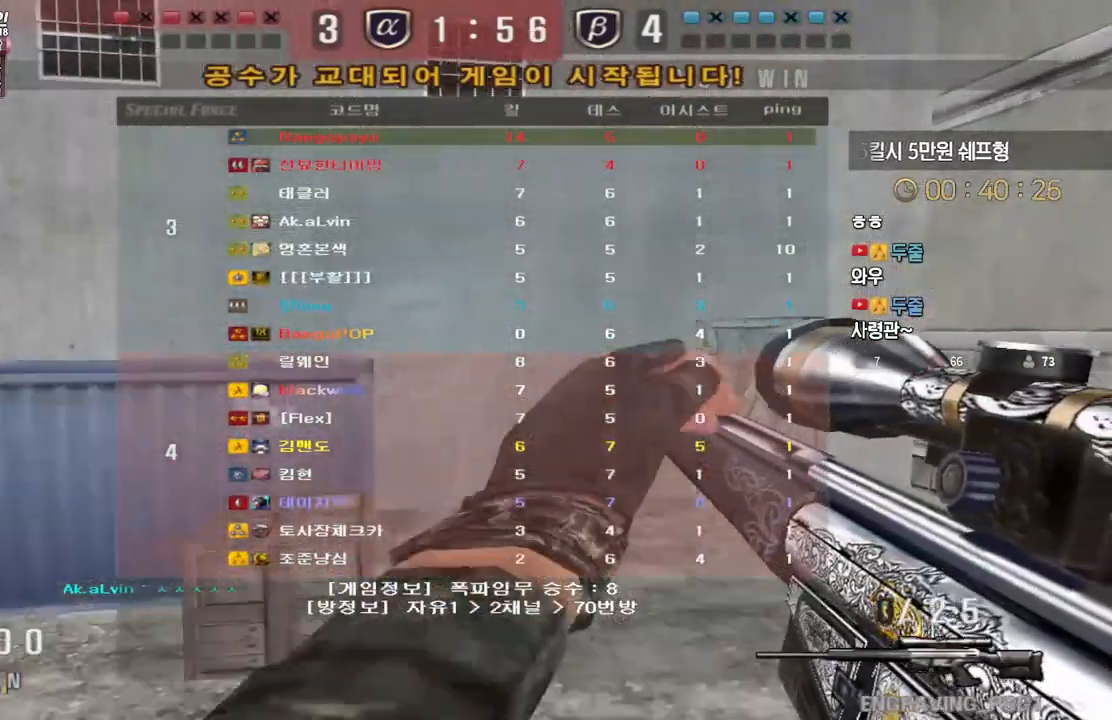
{"keys": ["ctrl", "w"], "events": [[350, "d", "down"], [350, "w", "down"], [500, "ctrl", "down"], [500, "d", "up"]]}
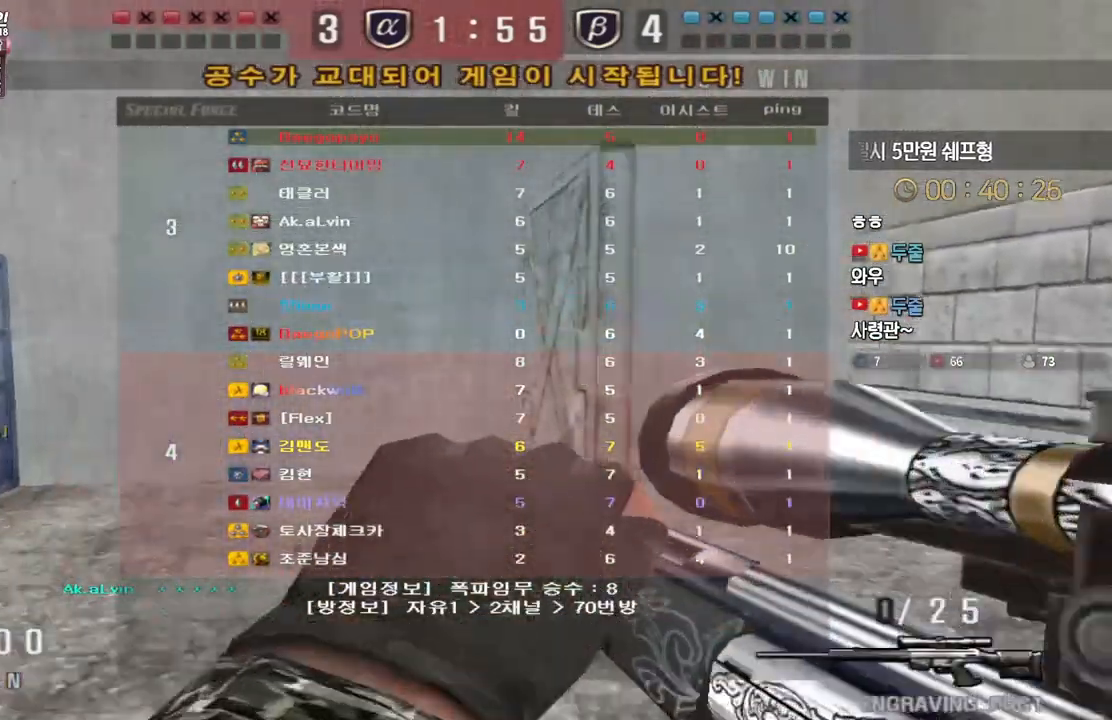
{"keys": [], "events": [[17, "space", "down"], [17, "w", "up"], [50, "ctrl", "up"], [83, "space", "up"]]}
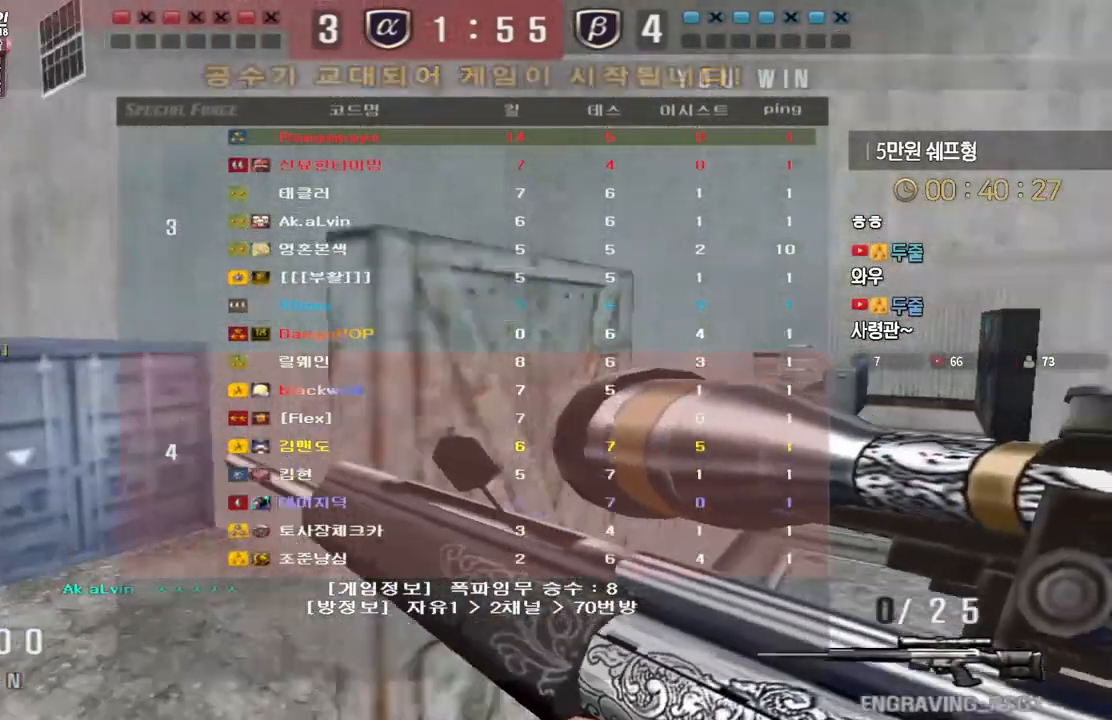
{"keys": [], "events": []}